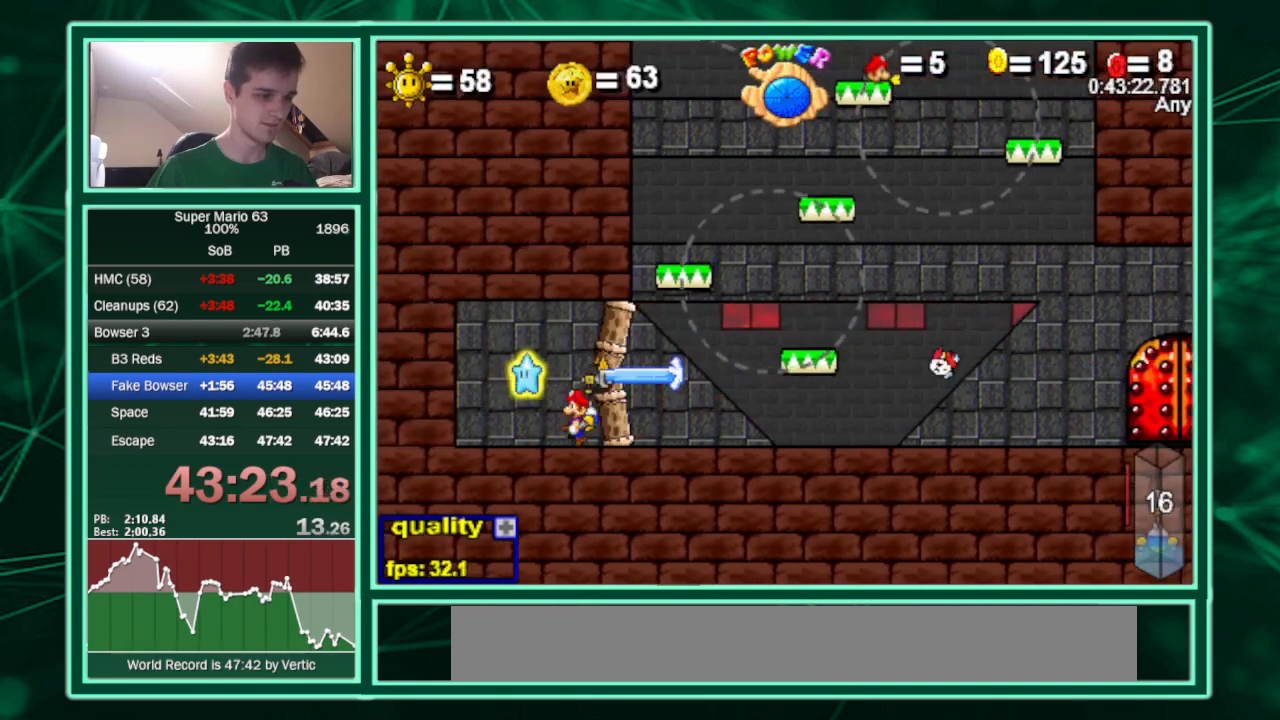
Gameplay with keyboard; each line is a JSON object with the keys held at the frame after it. "events" lists presses ("down") and releases ("up") of "c", "down", "equals", "left", "minus", "p", "right", "semicolon", "shift", "up", "x" and "z" between this image and that frame as [ms after this image, input, new state], when the widget could be followed in between. No other keys are recorded. Mouse input is not recorded.
{"keys": ["right", "shift"], "events": [[67, "left", "up"], [200, "c", "up"], [233, "up", "up"], [333, "shift", "down"], [400, "shift", "up"], [433, "shift", "down"]]}
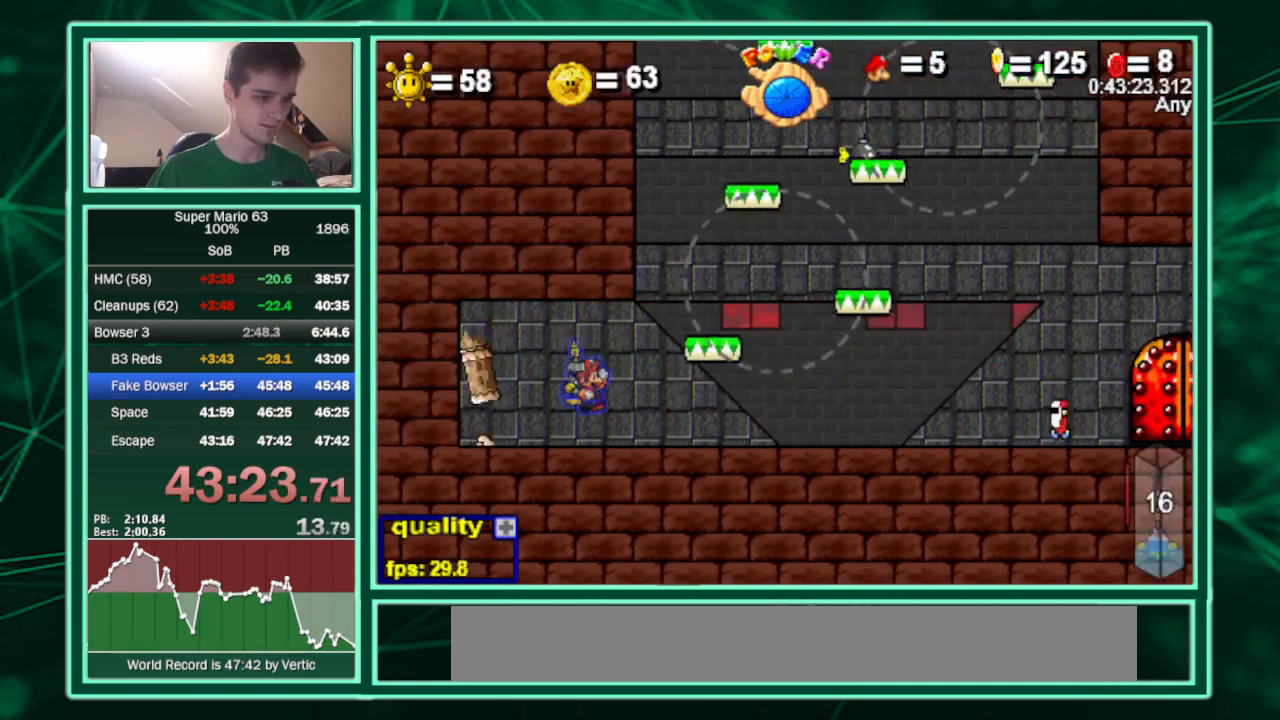
{"keys": ["c", "right", "up"], "events": [[33, "shift", "up"], [167, "c", "down"], [167, "up", "down"]]}
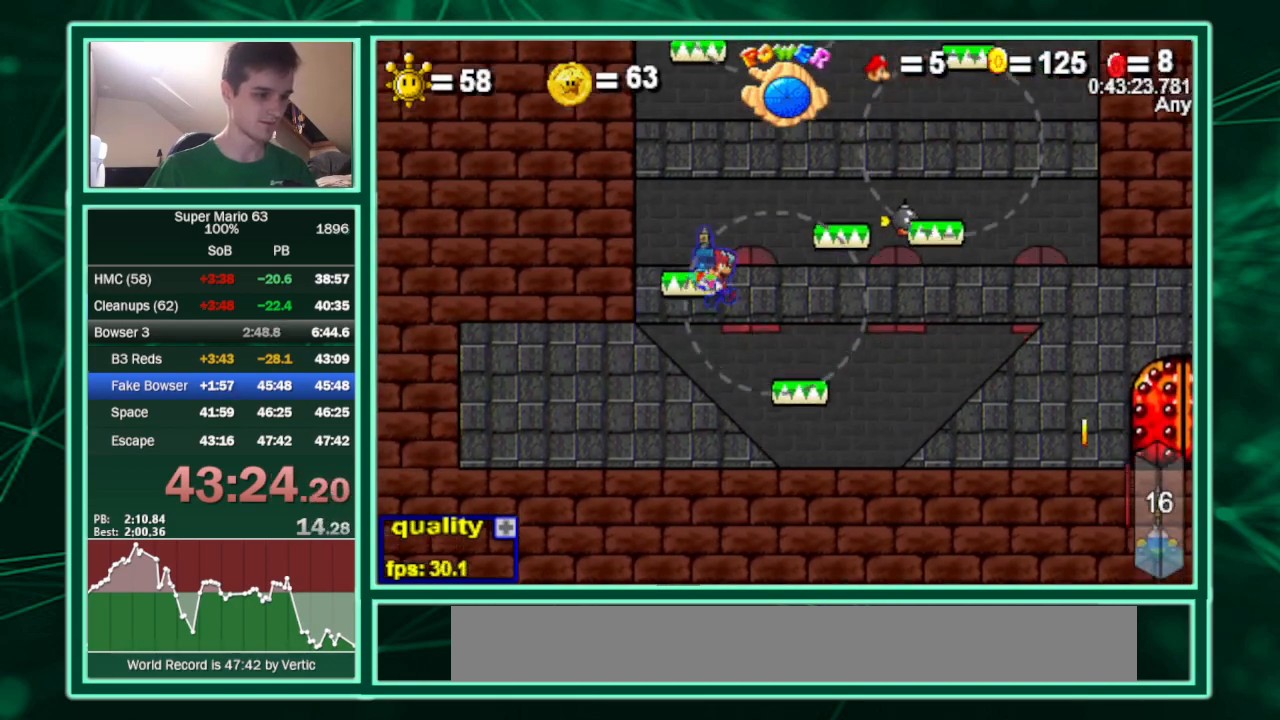
{"keys": ["right", "up"], "events": [[333, "c", "up"]]}
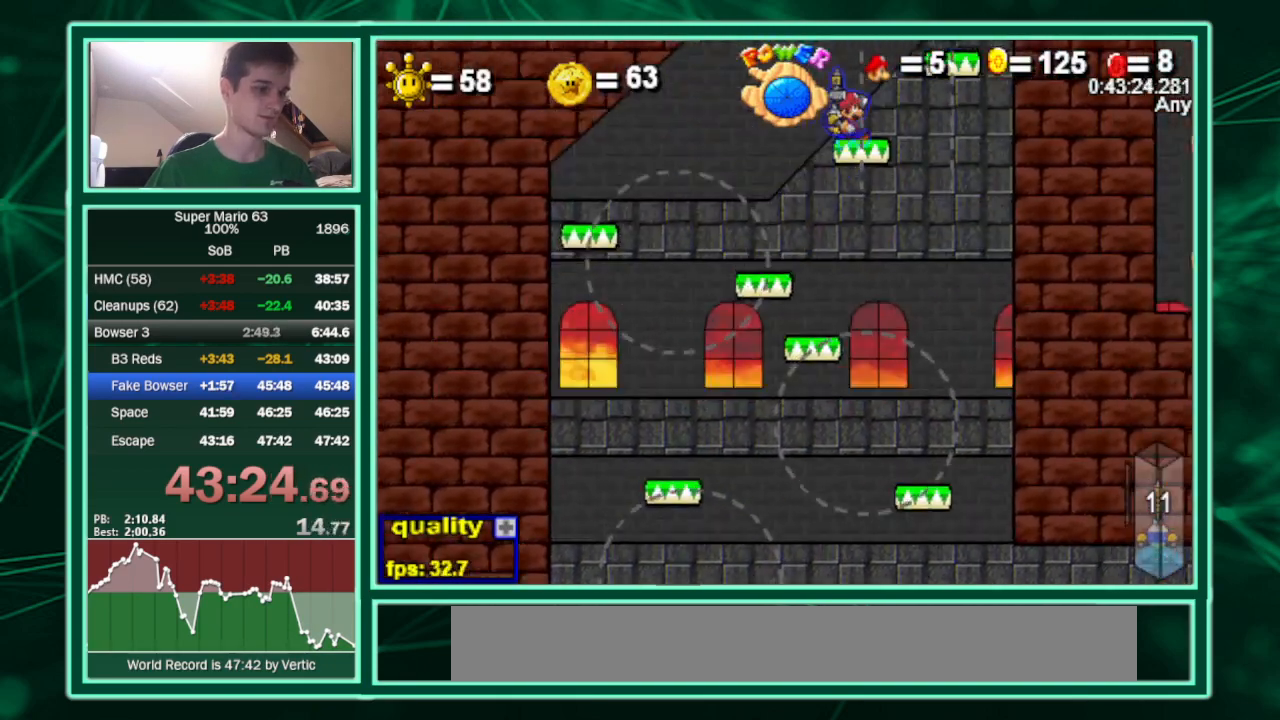
{"keys": ["c", "right", "up"], "events": [[200, "c", "down"], [200, "shift", "down"], [233, "shift", "up"]]}
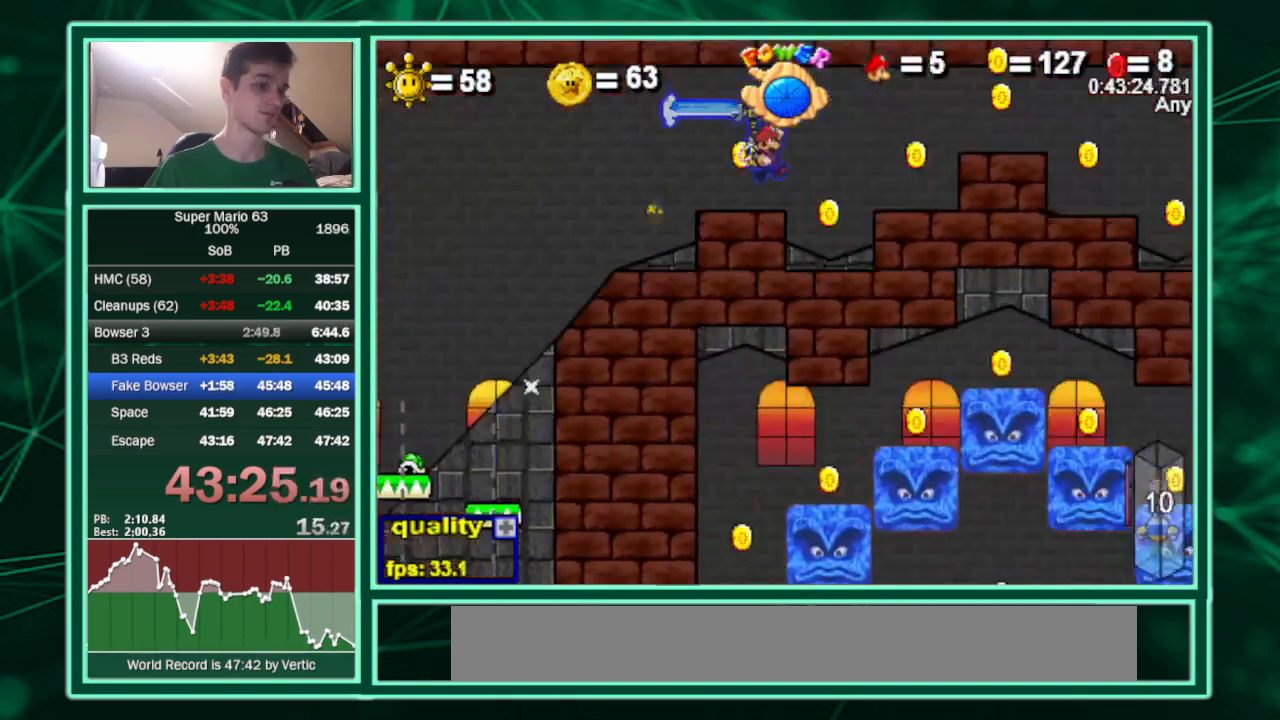
{"keys": ["left"], "events": [[267, "c", "up"], [367, "left", "down"], [400, "right", "up"], [400, "up", "up"]]}
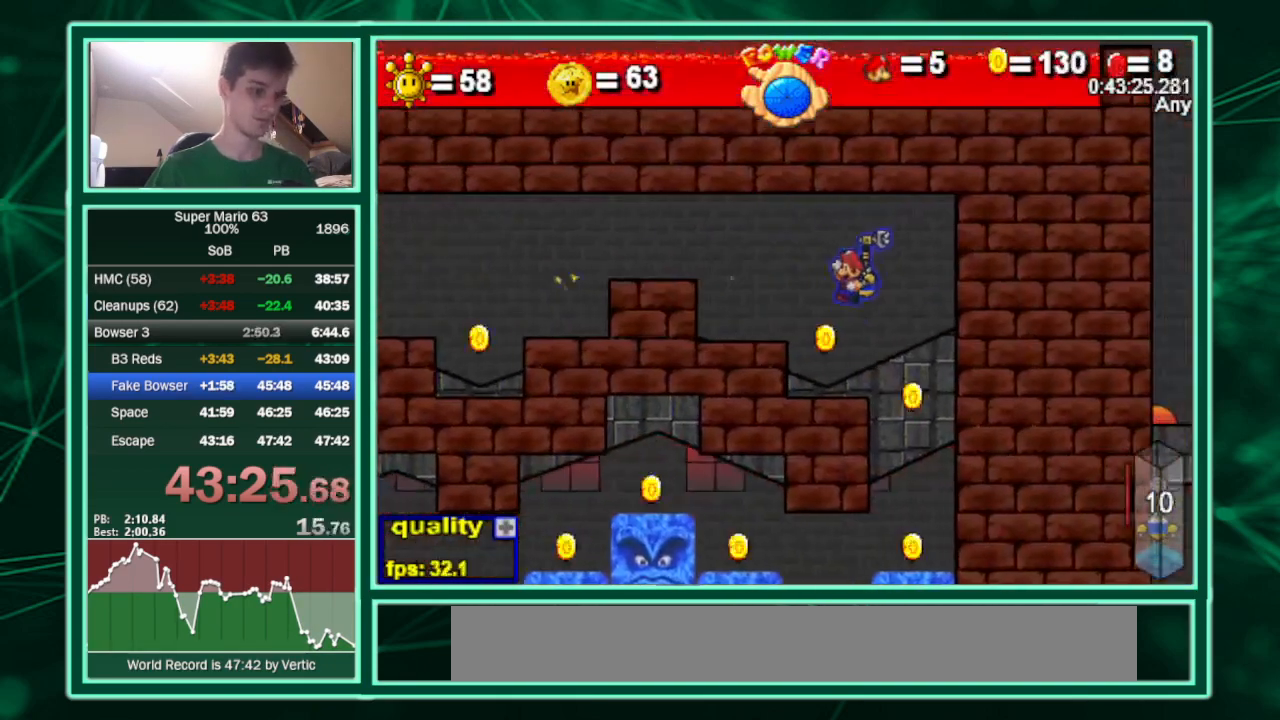
{"keys": ["left"], "events": [[33, "left", "up"], [367, "left", "down"]]}
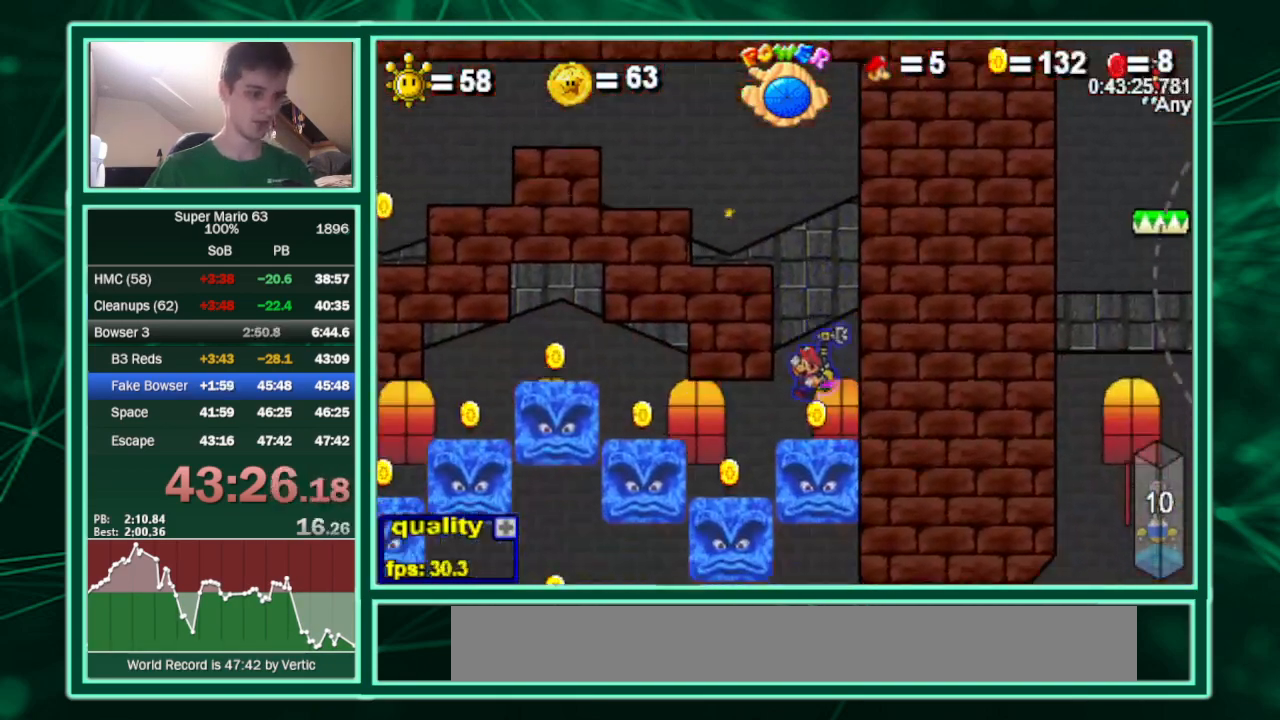
{"keys": ["left"], "events": [[100, "c", "down"], [300, "c", "up"], [333, "up", "down"], [433, "up", "up"]]}
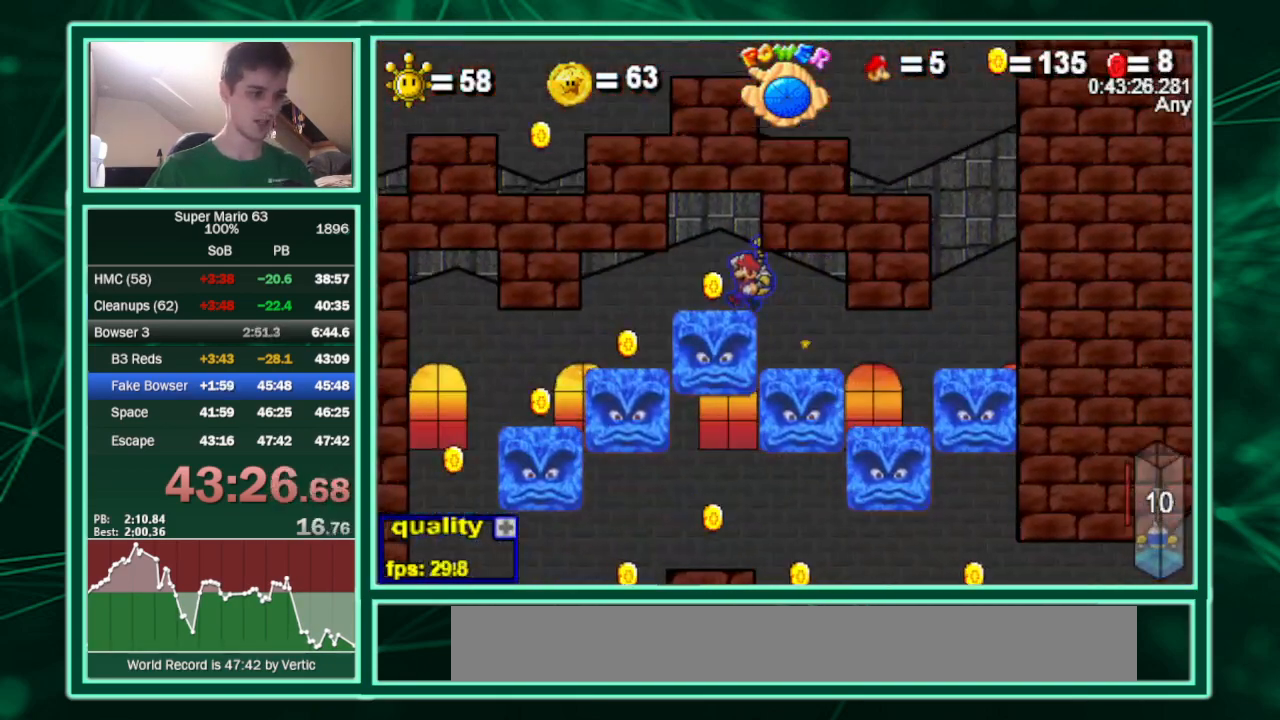
{"keys": ["left"], "events": []}
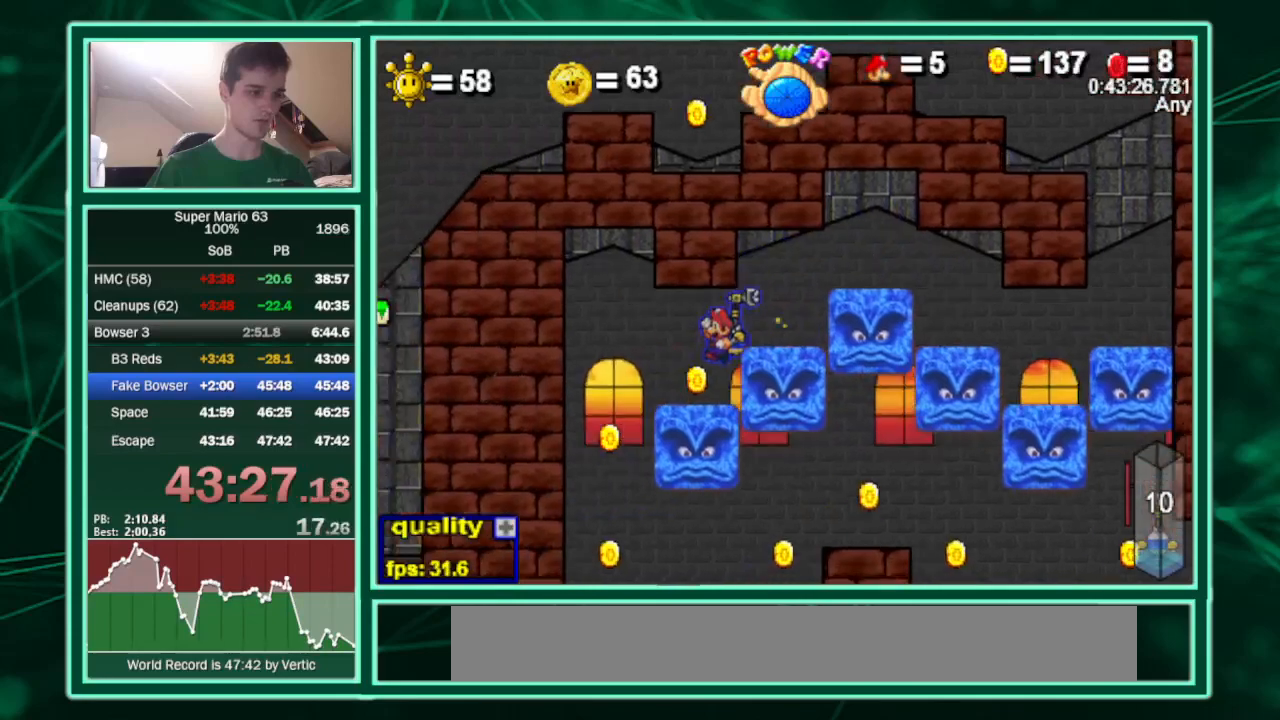
{"keys": [], "events": [[33, "c", "down"], [133, "c", "up"], [233, "right", "down"], [267, "left", "up"], [467, "right", "up"]]}
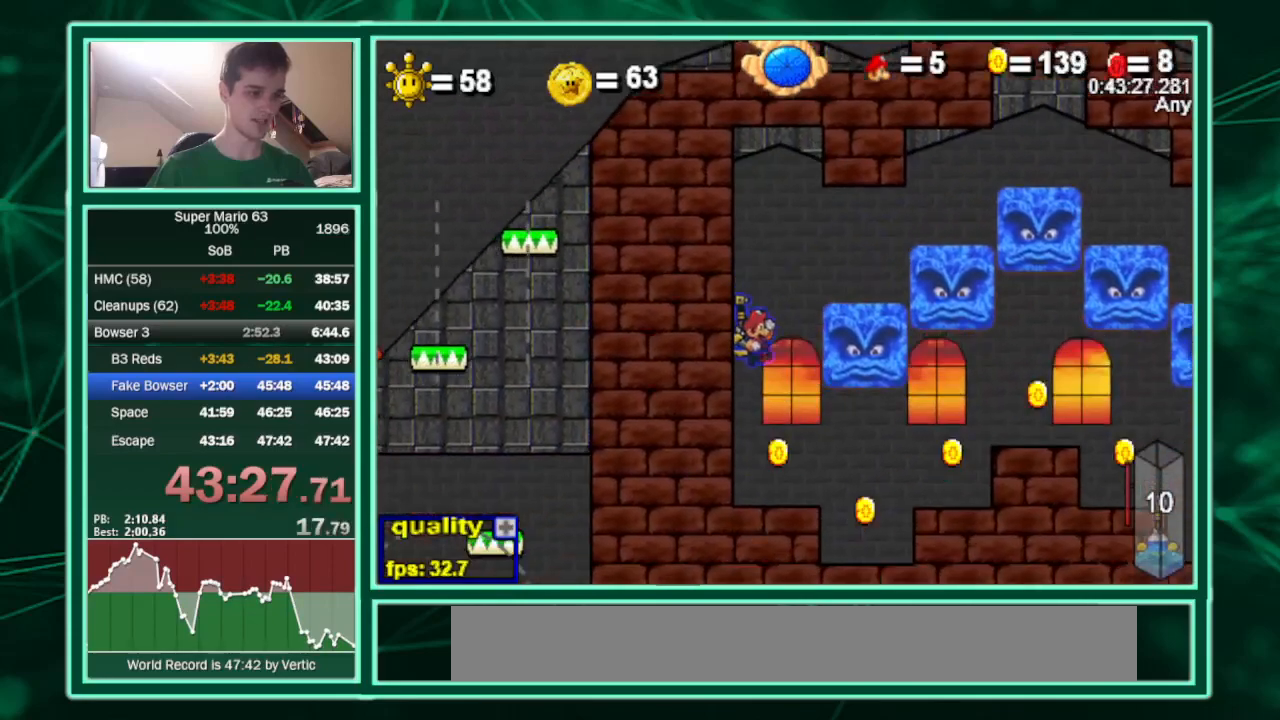
{"keys": ["c", "right", "up"], "events": [[100, "left", "down"], [167, "left", "up"], [333, "c", "down"], [333, "right", "down"], [433, "up", "down"]]}
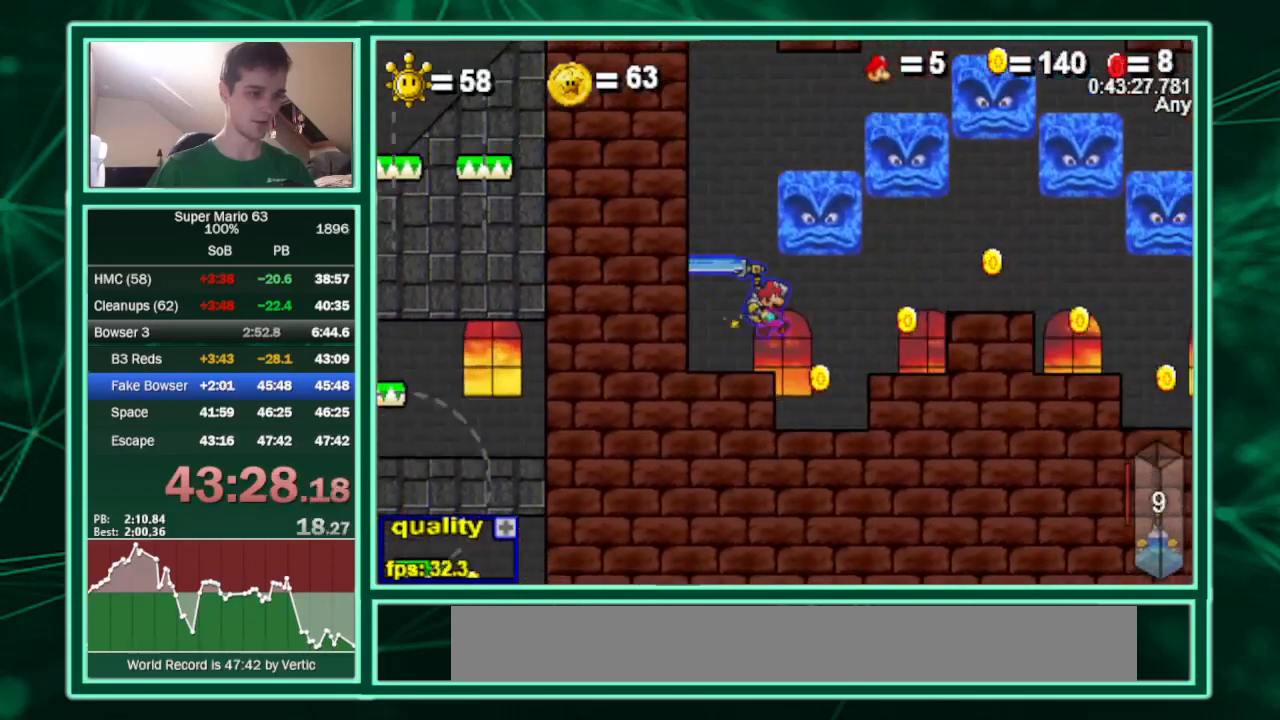
{"keys": ["right"], "events": [[167, "up", "up"], [433, "c", "up"]]}
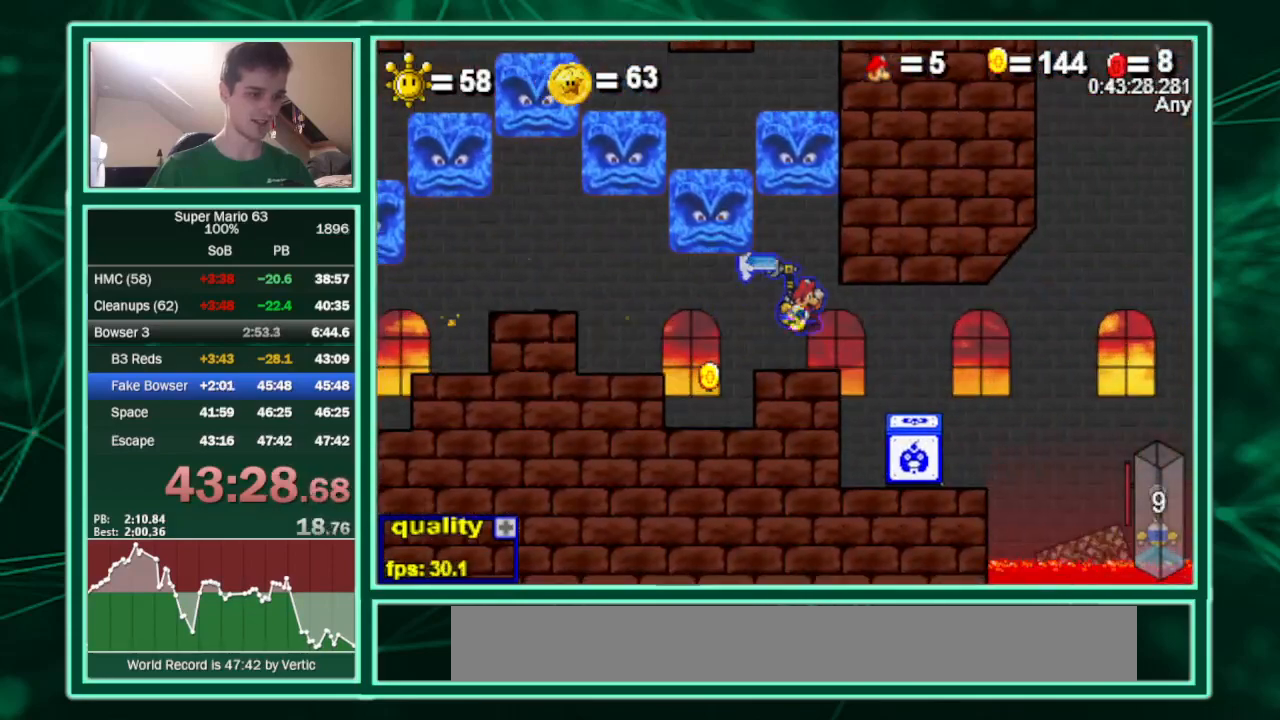
{"keys": ["left"], "events": [[33, "left", "down"], [33, "right", "up"]]}
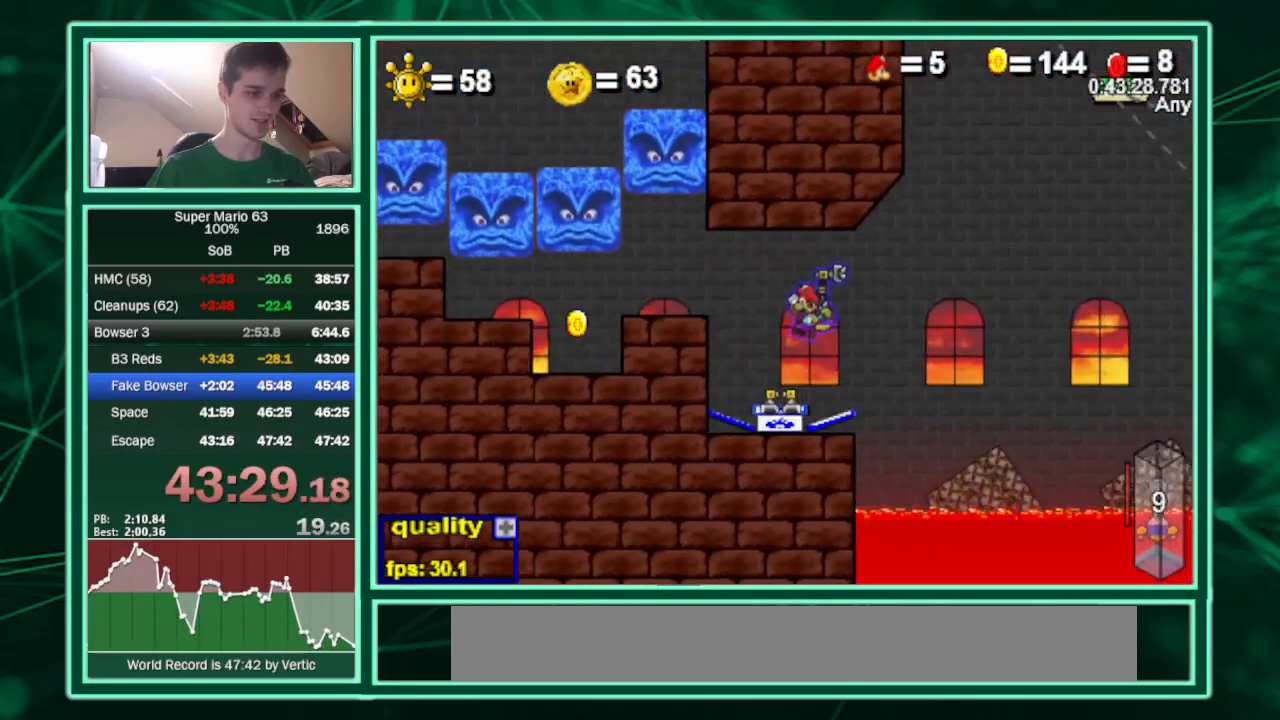
{"keys": ["c", "right", "up"], "events": [[67, "right", "down"], [100, "left", "up"], [333, "c", "down"], [333, "shift", "down"], [333, "up", "down"], [400, "shift", "up"]]}
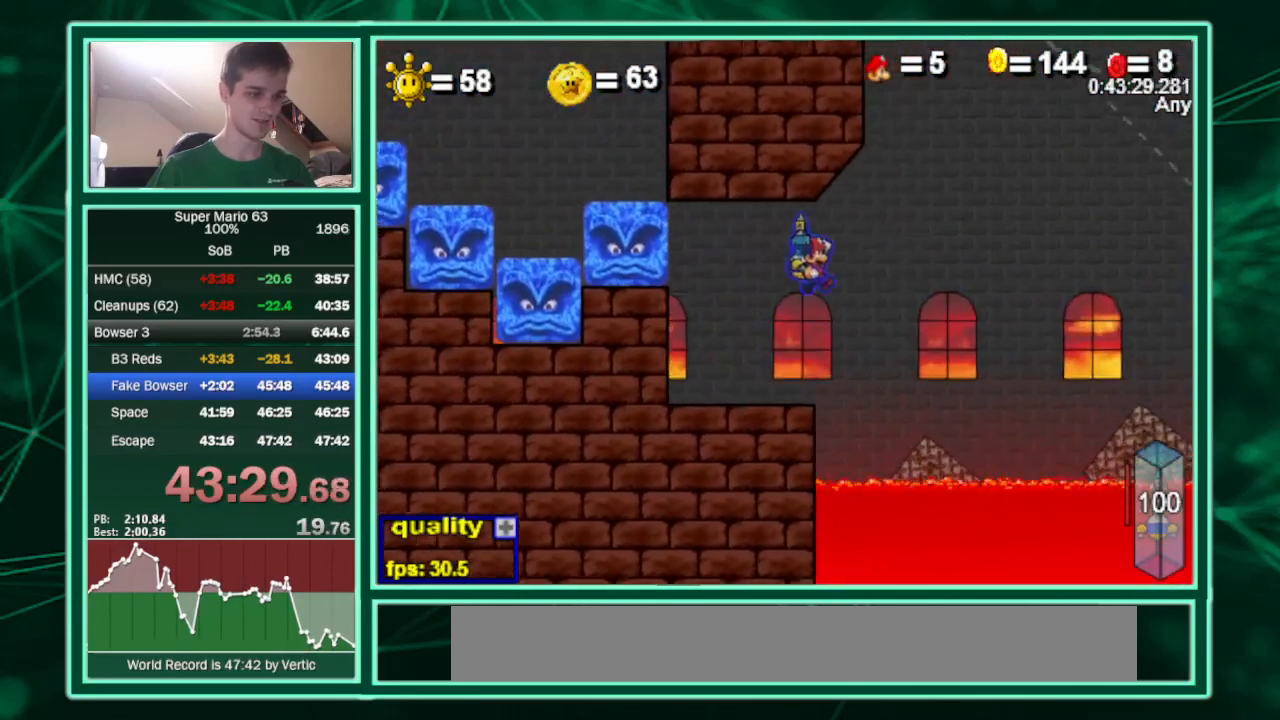
{"keys": ["up"], "events": [[67, "right", "up"], [500, "c", "up"]]}
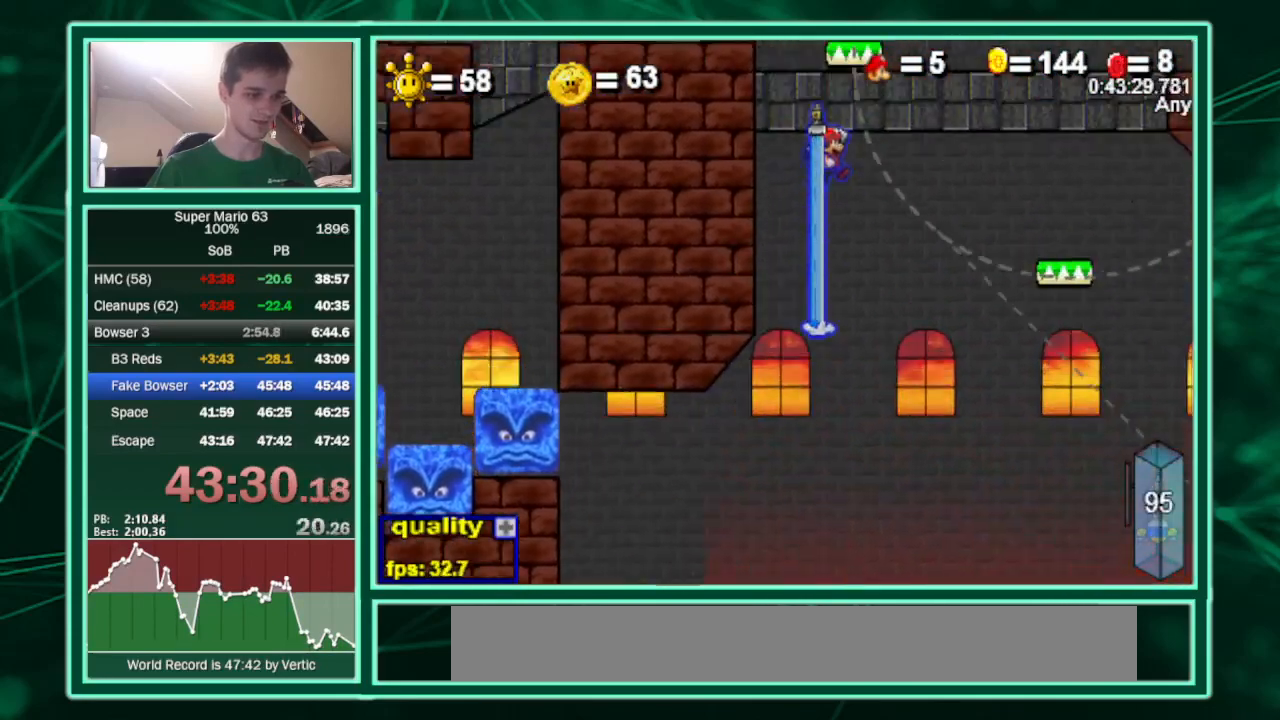
{"keys": ["c", "left", "up"], "events": [[100, "left", "down"], [333, "c", "down"], [333, "shift", "down"], [367, "shift", "up"]]}
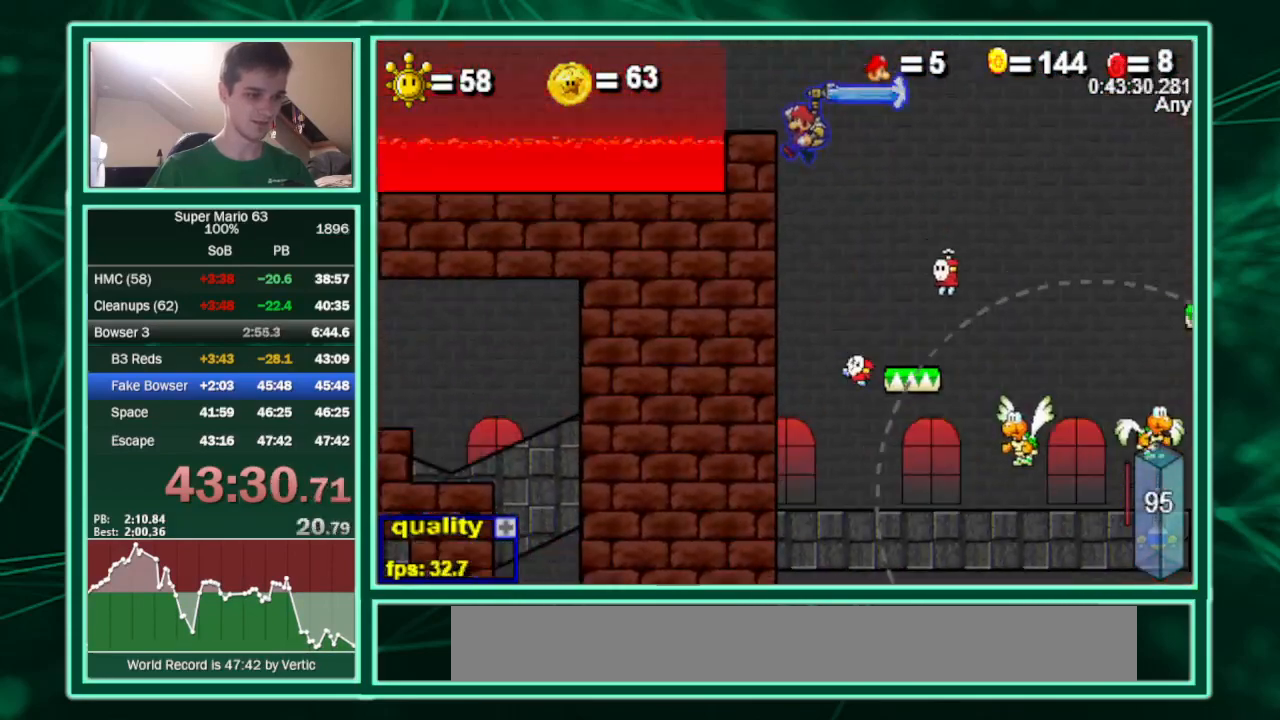
{"keys": ["c", "left"], "events": [[167, "up", "up"]]}
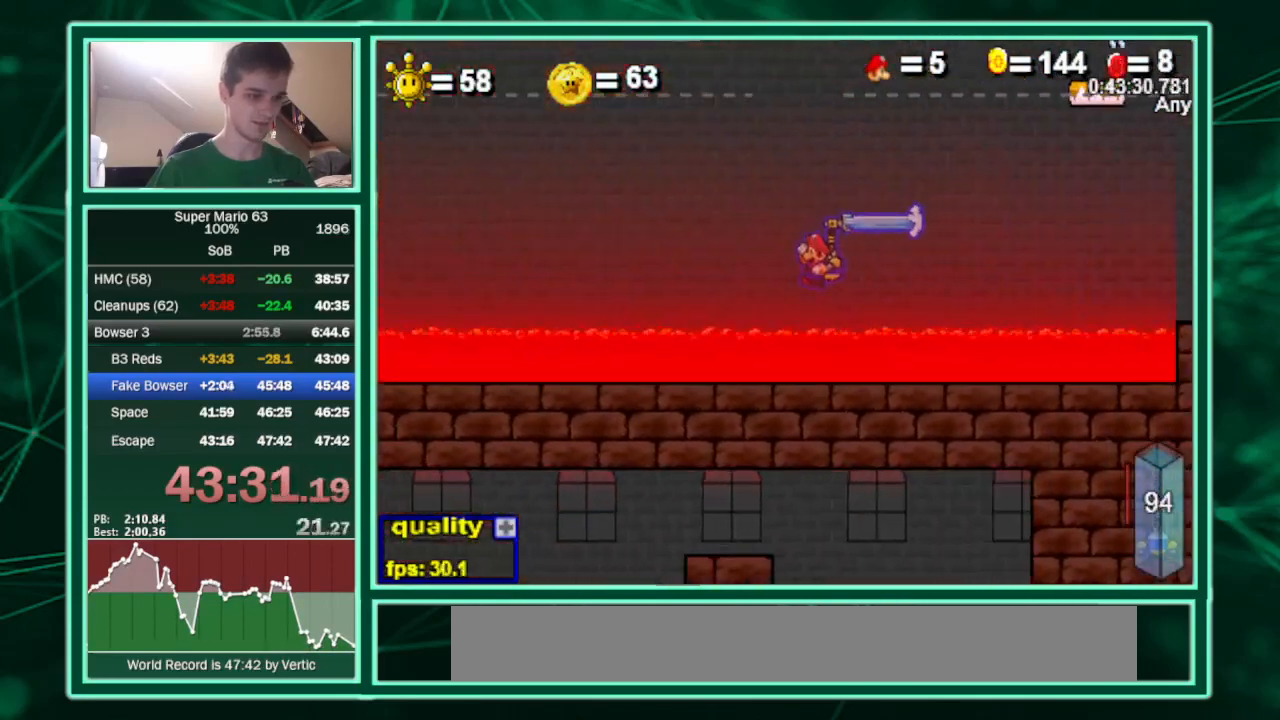
{"keys": ["left"], "events": [[200, "c", "up"], [367, "shift", "down"], [400, "shift", "up"], [433, "shift", "down"], [500, "shift", "up"]]}
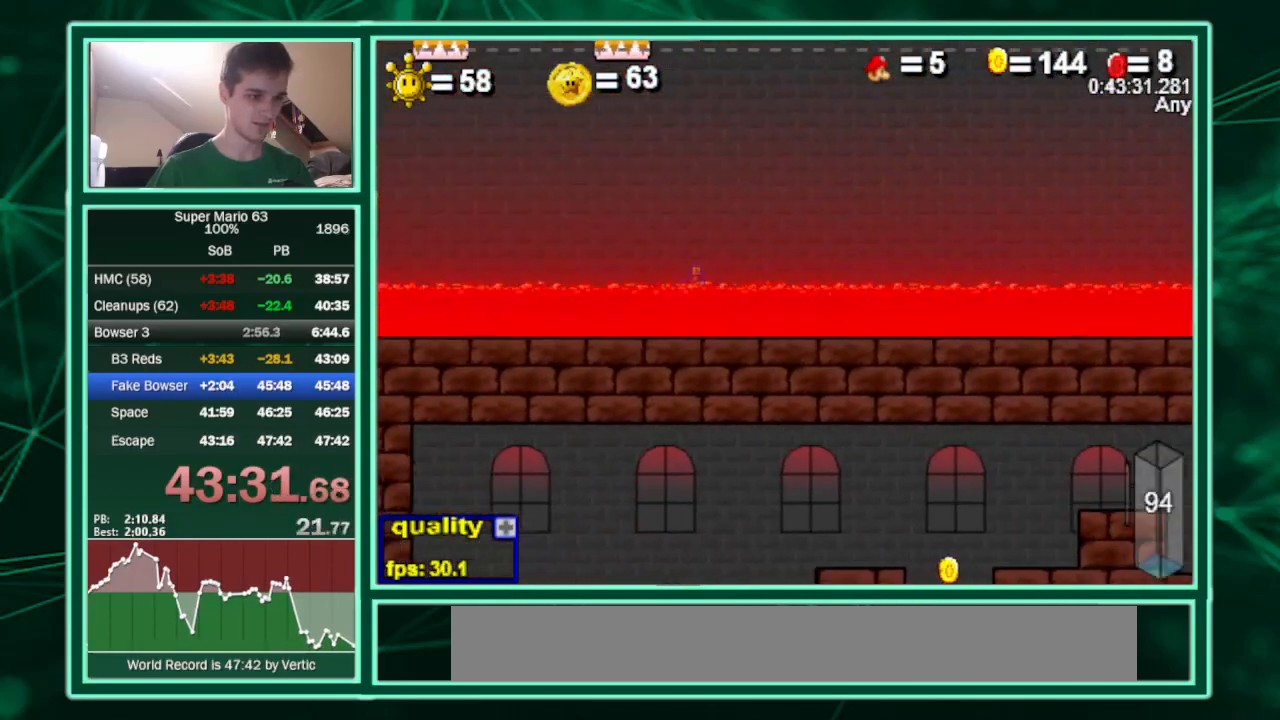
{"keys": ["c", "left", "up"], "events": [[33, "c", "down"], [33, "shift", "down"], [100, "shift", "up"], [133, "up", "down"], [233, "minus", "down"], [433, "minus", "up"]]}
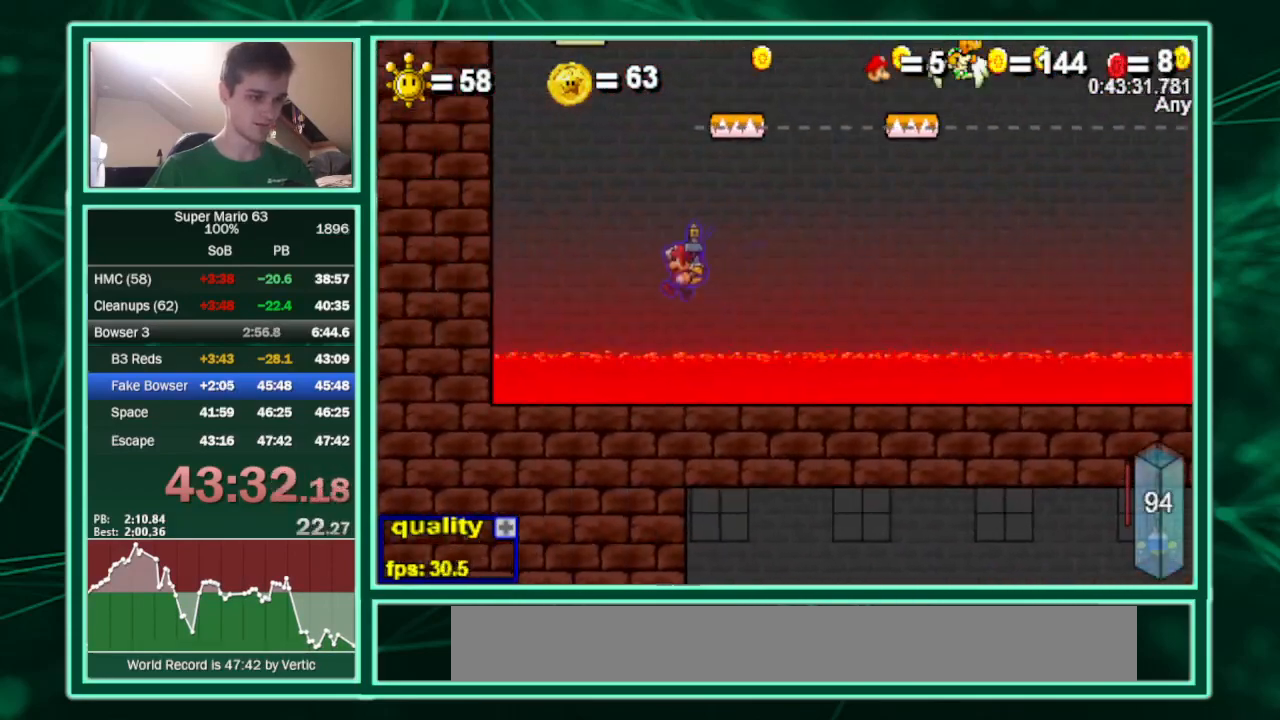
{"keys": ["c", "up"], "events": [[100, "left", "up"], [167, "right", "down"], [400, "left", "down"], [400, "right", "up"], [467, "left", "up"]]}
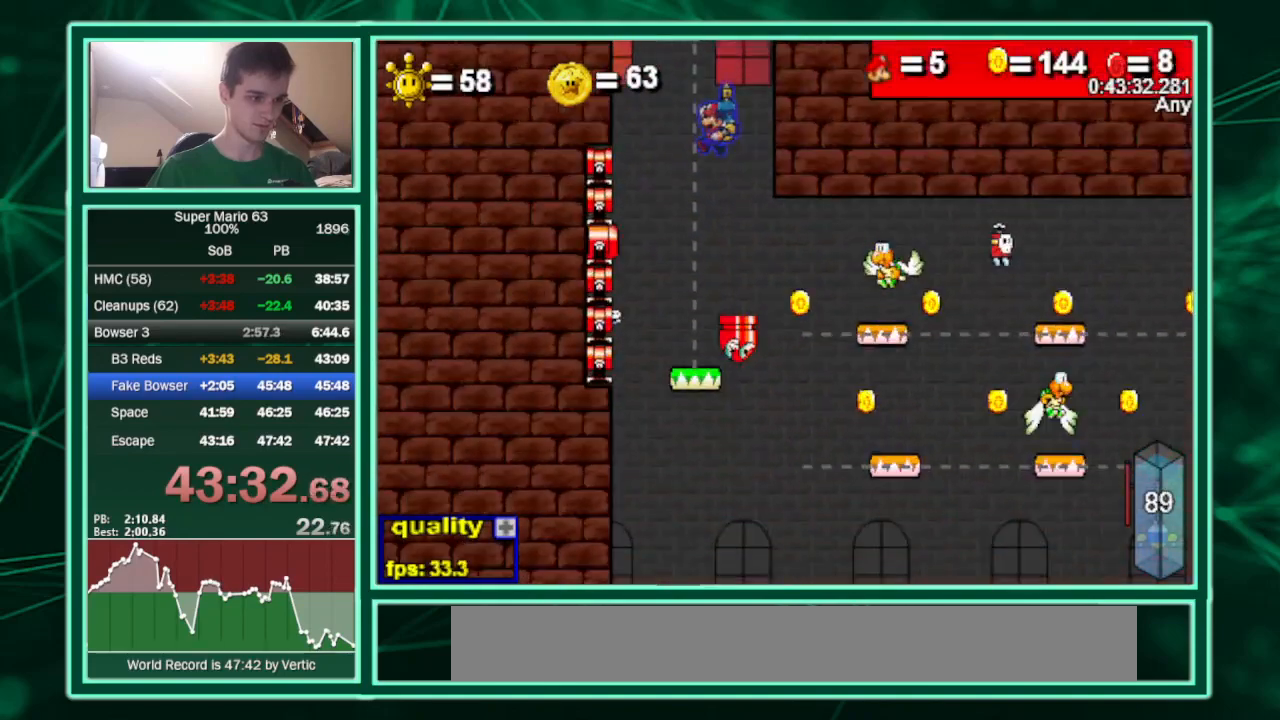
{"keys": ["right"], "events": [[200, "right", "down"], [433, "c", "up"], [500, "up", "up"]]}
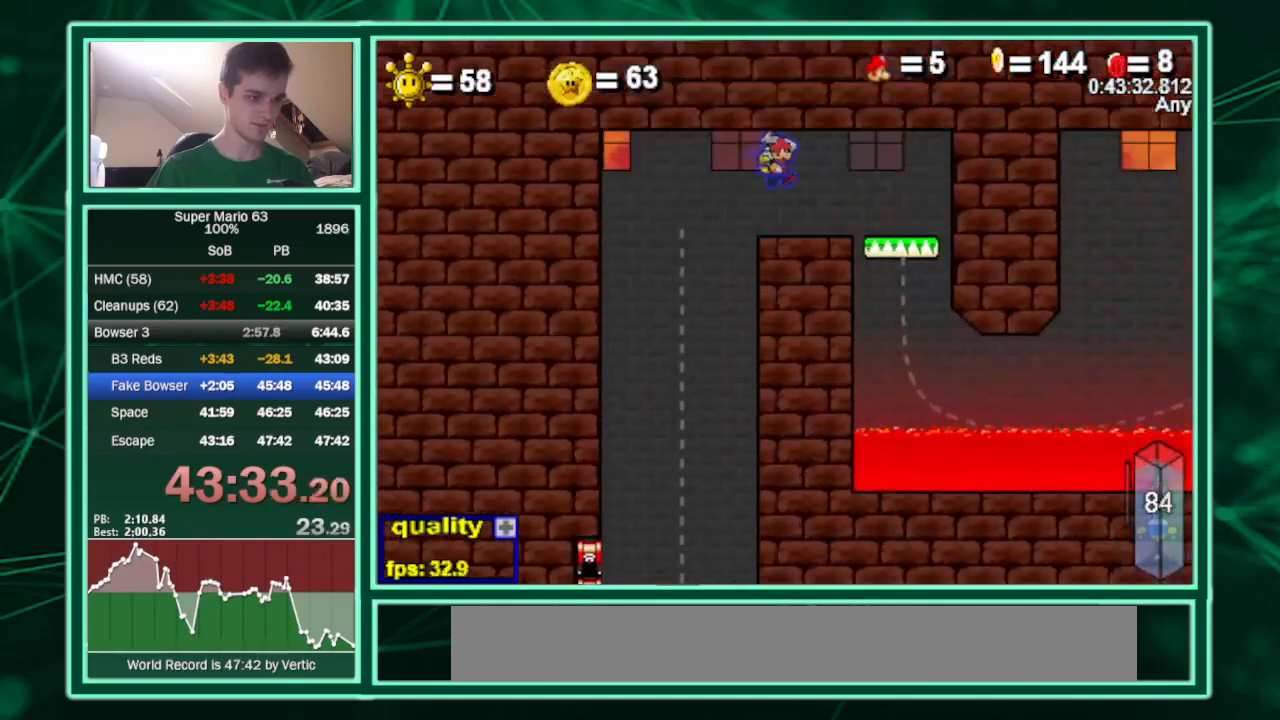
{"keys": ["right"], "events": [[100, "down", "down"], [333, "down", "up"]]}
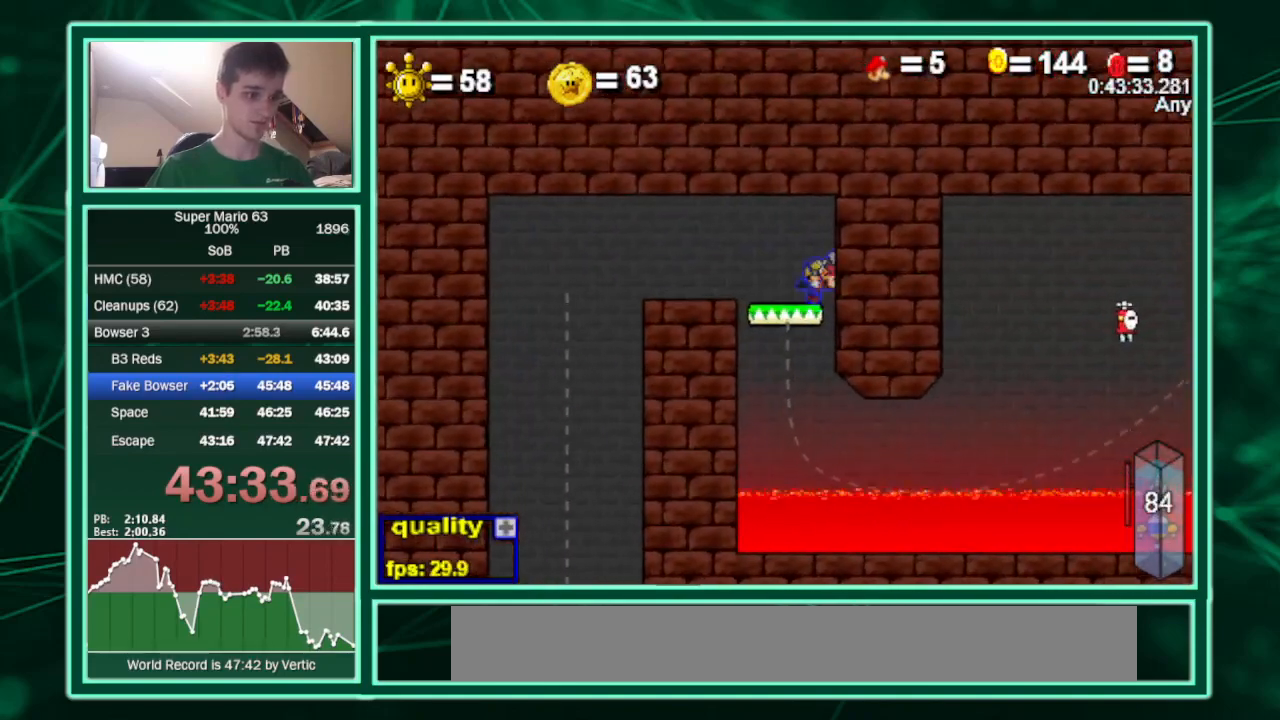
{"keys": ["c", "right"], "events": [[300, "c", "down"]]}
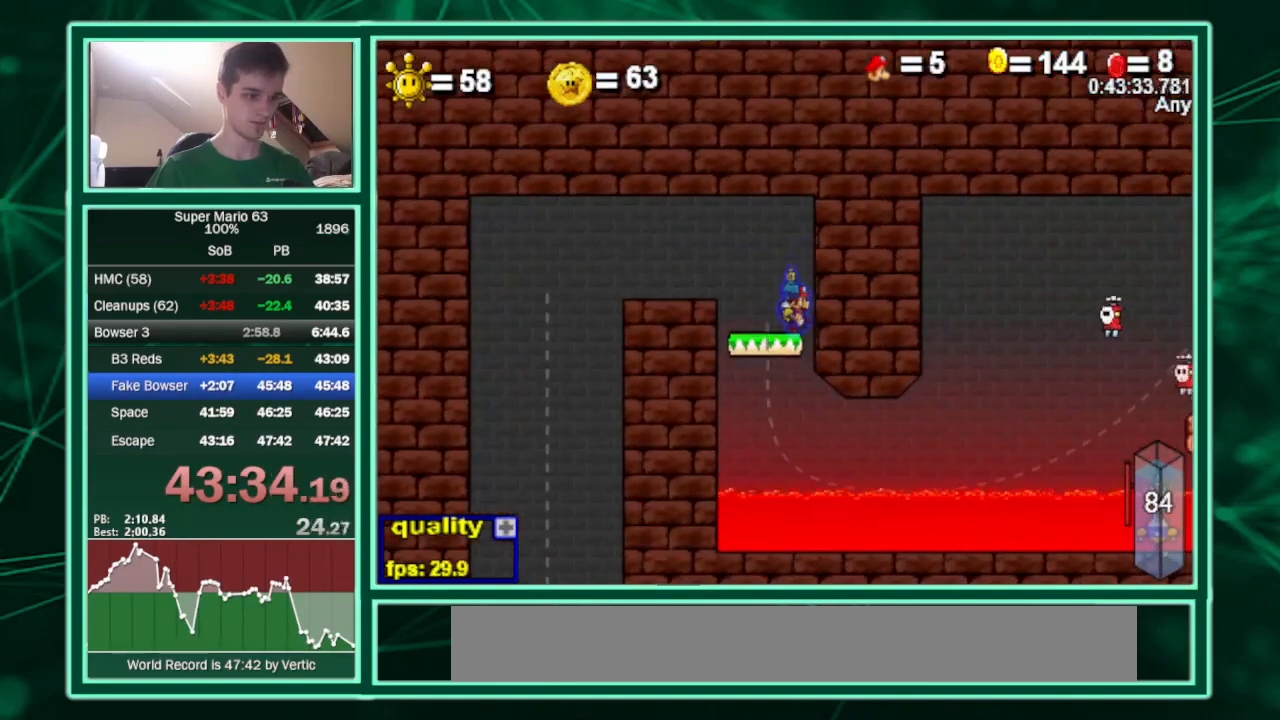
{"keys": ["c", "minus", "right"], "events": [[167, "shift", "down"], [267, "shift", "up"], [367, "minus", "down"]]}
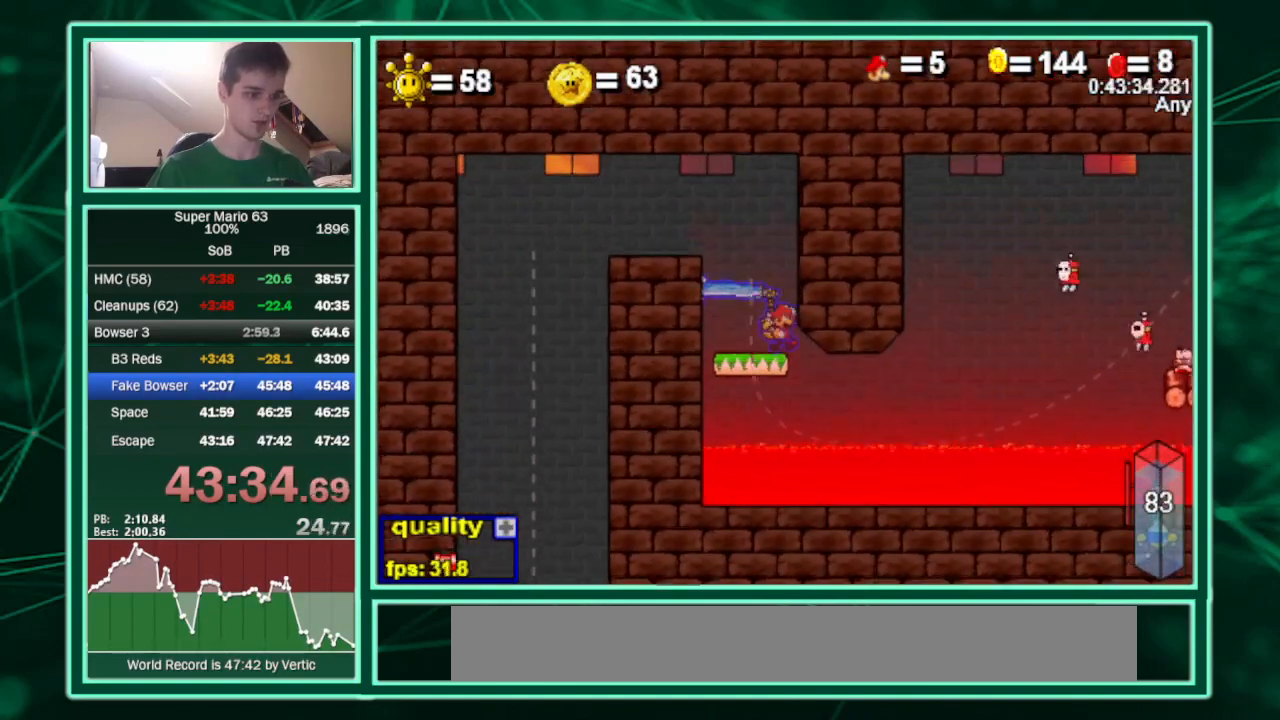
{"keys": ["c", "right"], "events": [[33, "minus", "up"]]}
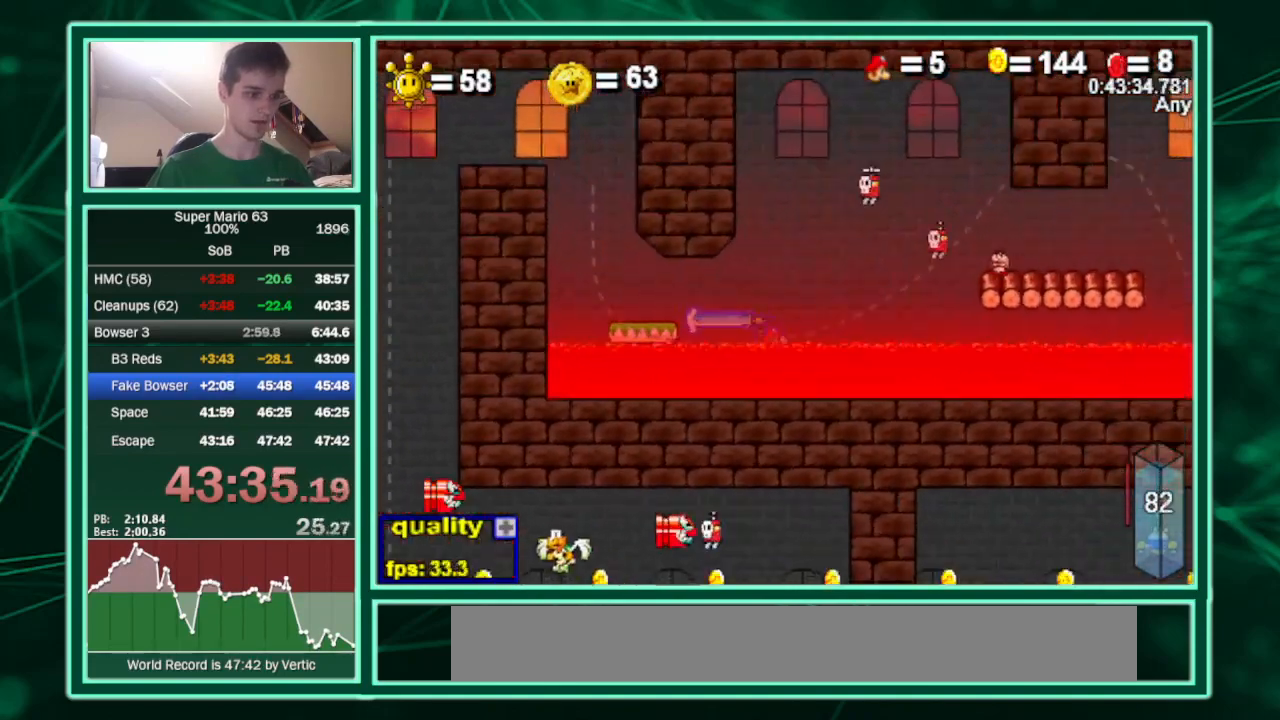
{"keys": ["c", "right", "up"], "events": [[67, "up", "down"], [233, "up", "up"], [400, "up", "down"]]}
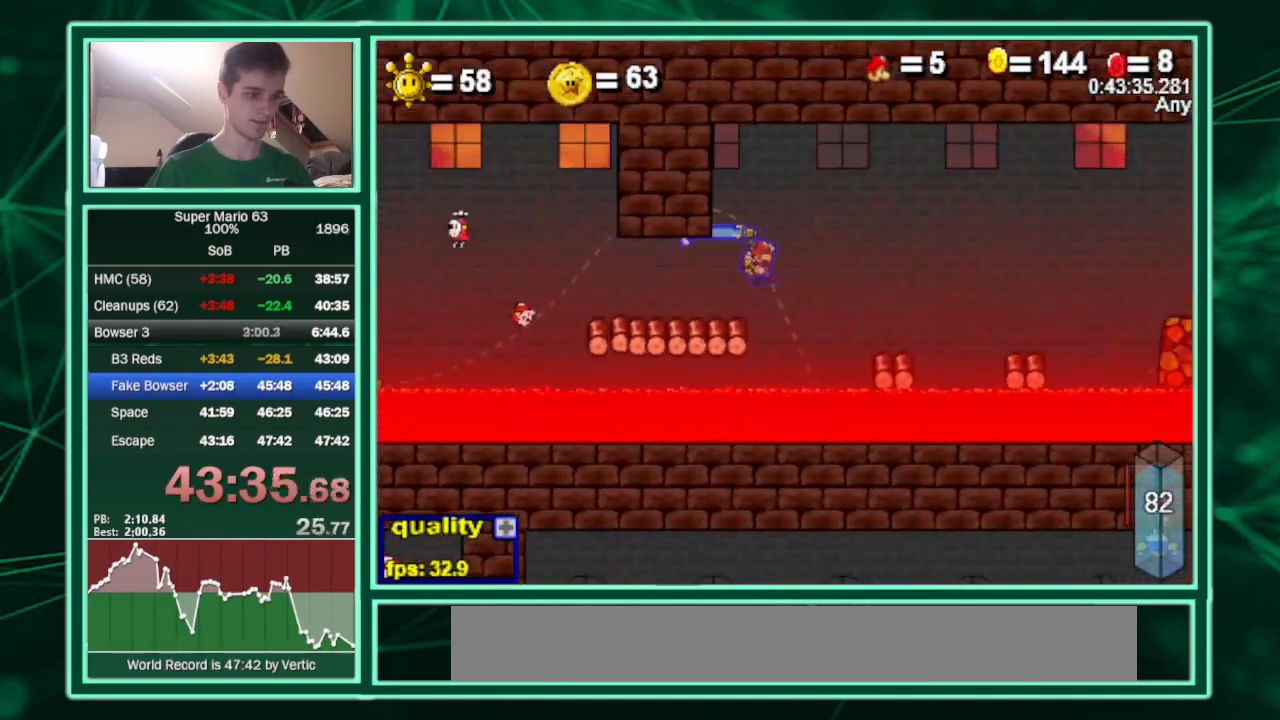
{"keys": ["c", "right", "up"], "events": [[267, "shift", "down"], [300, "c", "up"], [300, "shift", "up"], [367, "c", "down"], [367, "shift", "down"], [467, "shift", "up"]]}
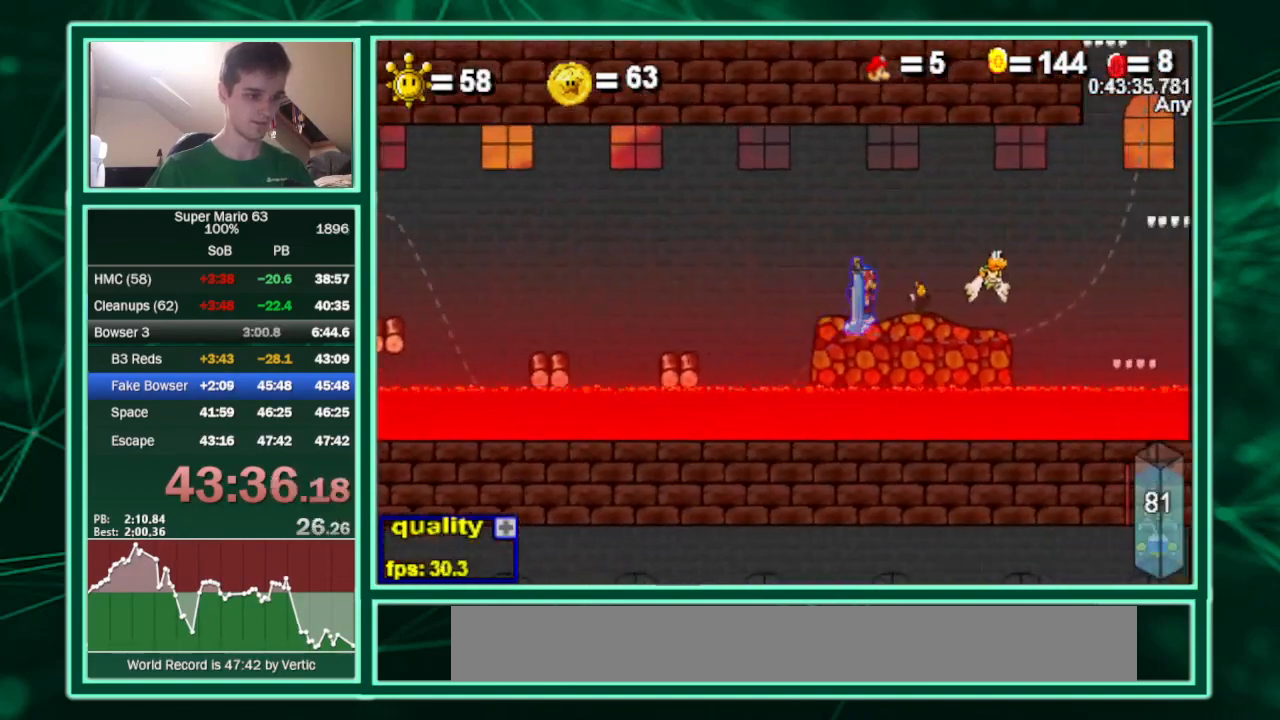
{"keys": ["c", "right", "up"], "events": [[333, "shift", "down"], [433, "shift", "up"]]}
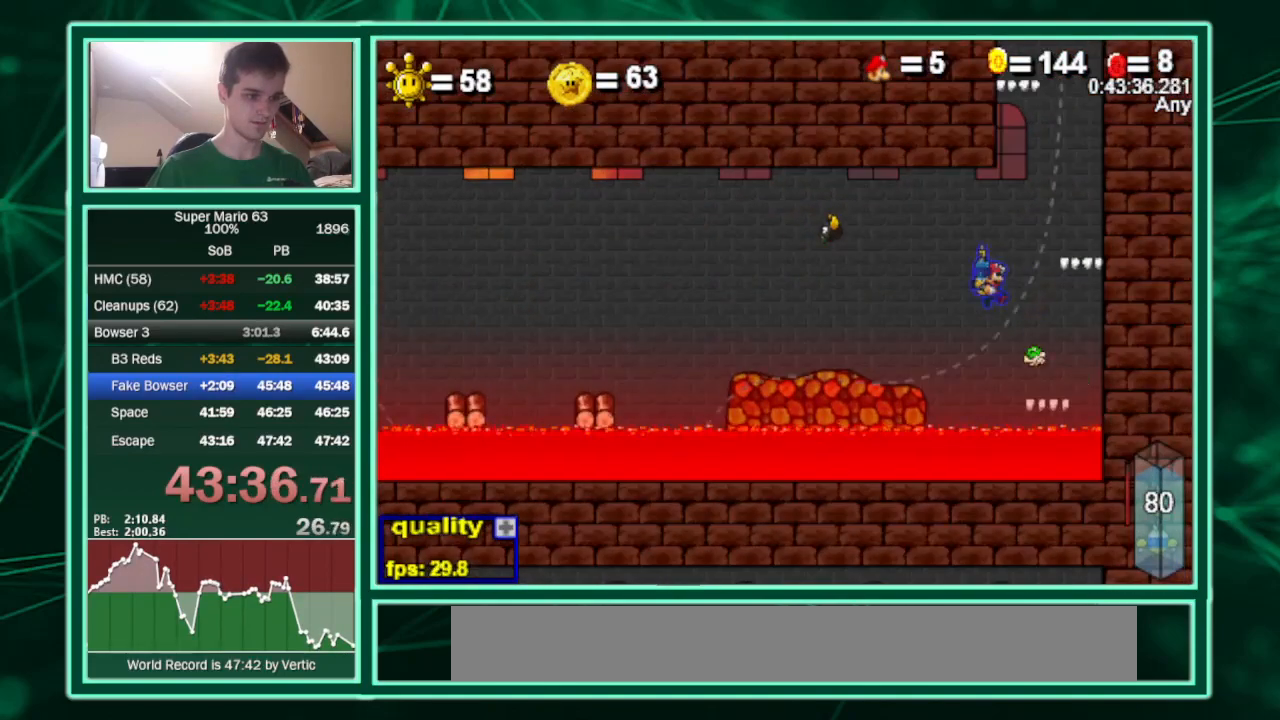
{"keys": ["c", "up"], "events": [[167, "left", "down"], [167, "right", "up"], [233, "left", "up"]]}
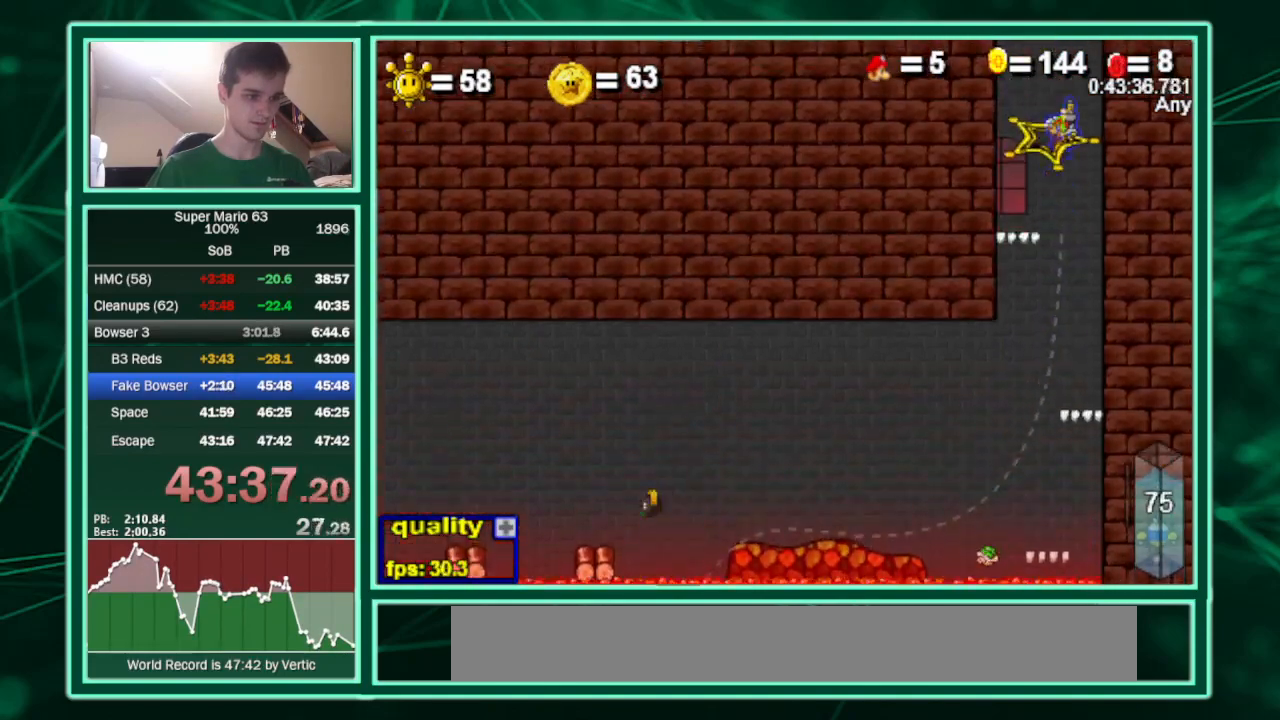
{"keys": ["left", "up"], "events": [[167, "left", "down"], [367, "c", "up"]]}
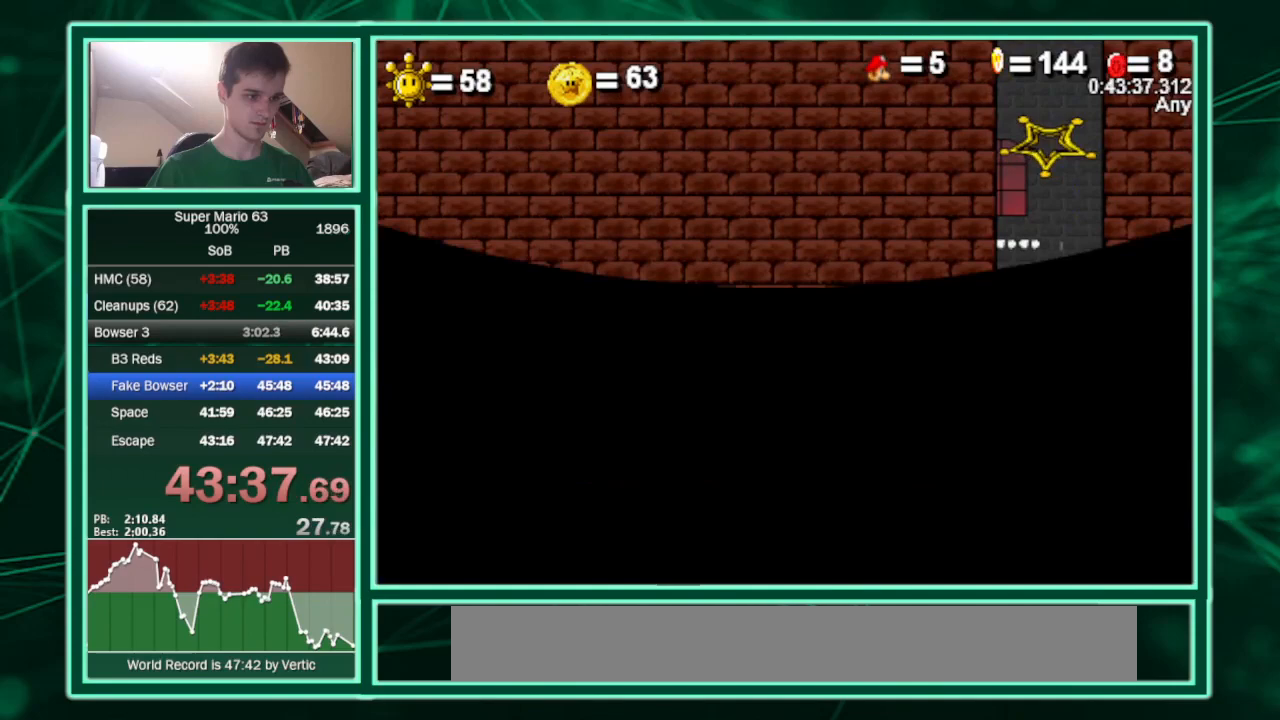
{"keys": ["left"], "events": [[33, "up", "up"], [233, "shift", "down"], [400, "shift", "up"]]}